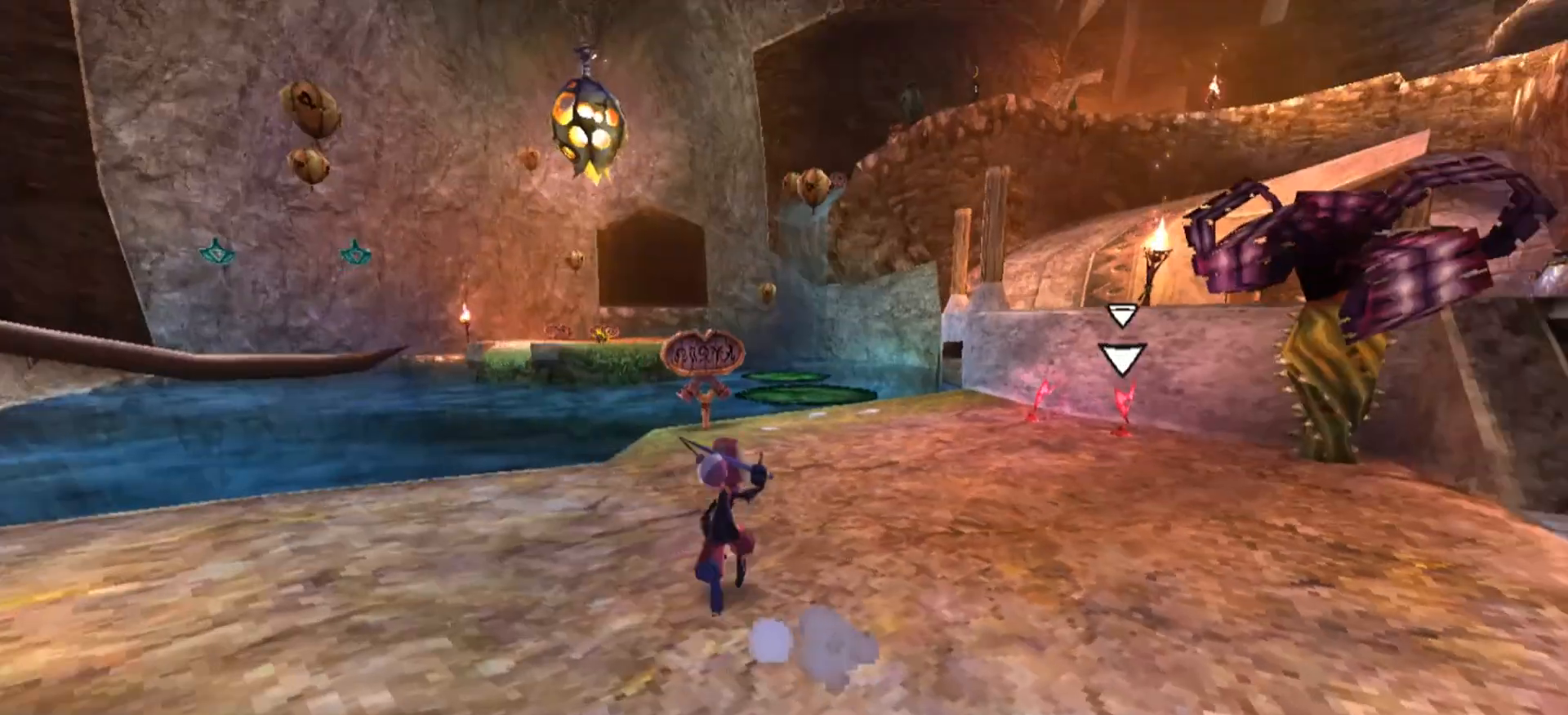
Gameplay with keyboard and mouse; each line is a JSON object with the keys and mouse buttons held at the frame after it. "events" lists presses ("down") and releases ("up") of "1", "2", "3", "4", "5", "a", "alt", "c", "caps_lock", "ctrl", "d", "e", "f", "g", "q", "r", "s", "shift", "space", "t", "tab", "v", "w", "x", "z", "mouse_left", "mouse_wheel" and "mouse_right" between this image and that frame as [ms after this image, input, new state], when the widget could be followed in between. "mouse_left", "mouse_wheel", "mouse_right" = the "left", "wheel", "right" buttons of the "mouse" list. No other keys are recorded. "wheel" means that the mouse wheel is clicked or scrolled. Not read: mouse_move.
{"keys": ["w"], "mouse": [], "events": []}
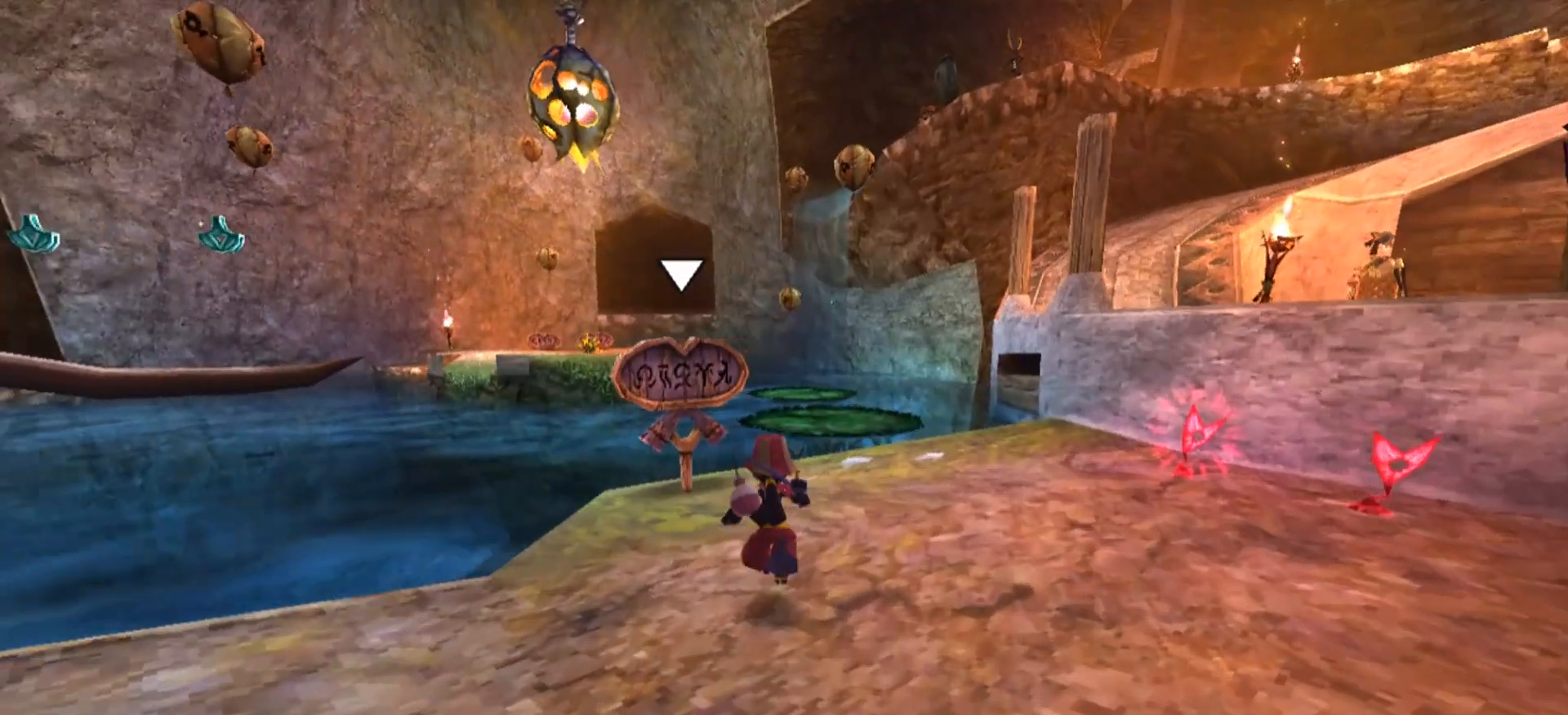
{"keys": [], "mouse": ["right"], "events": [[267, "mouse_right", "down"], [267, "w", "up"]]}
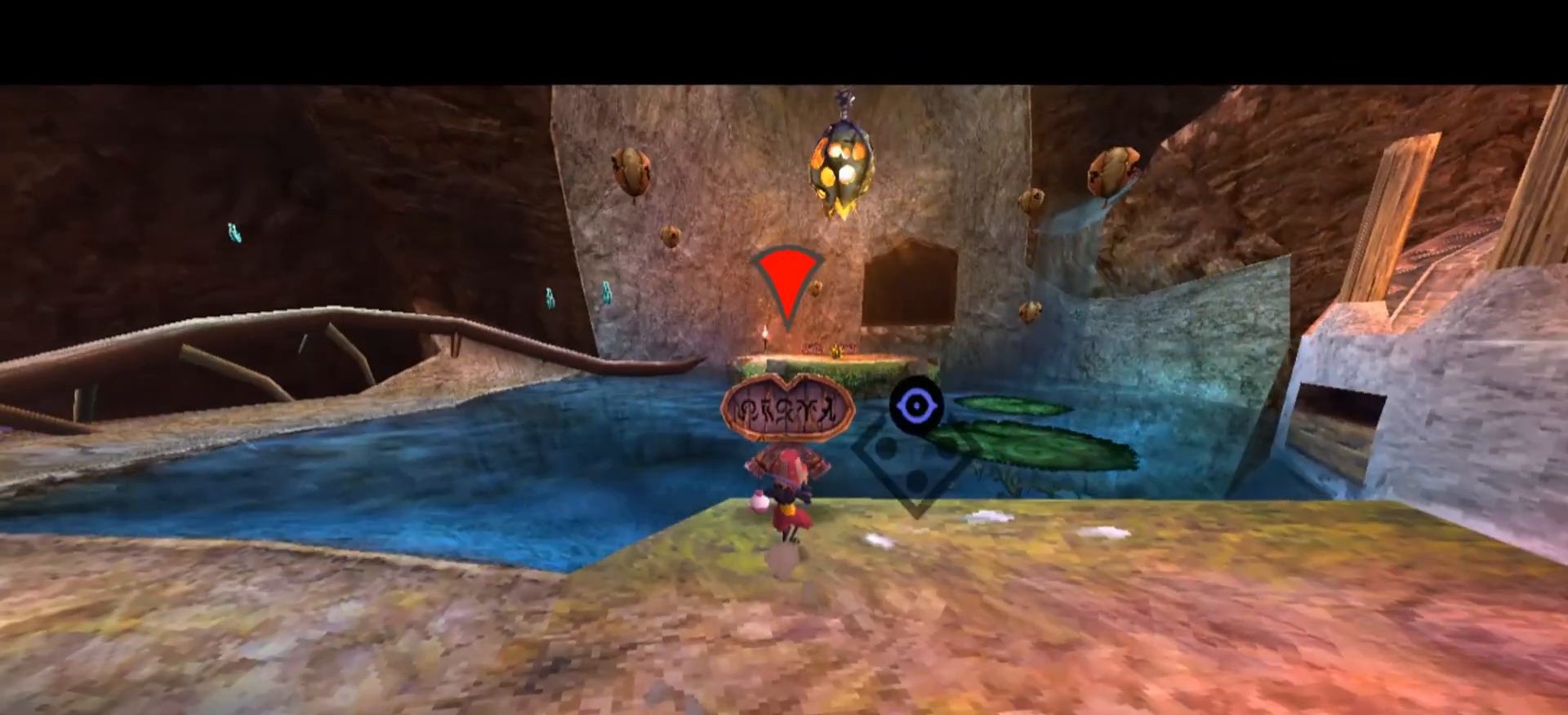
{"keys": [], "mouse": ["right"], "events": []}
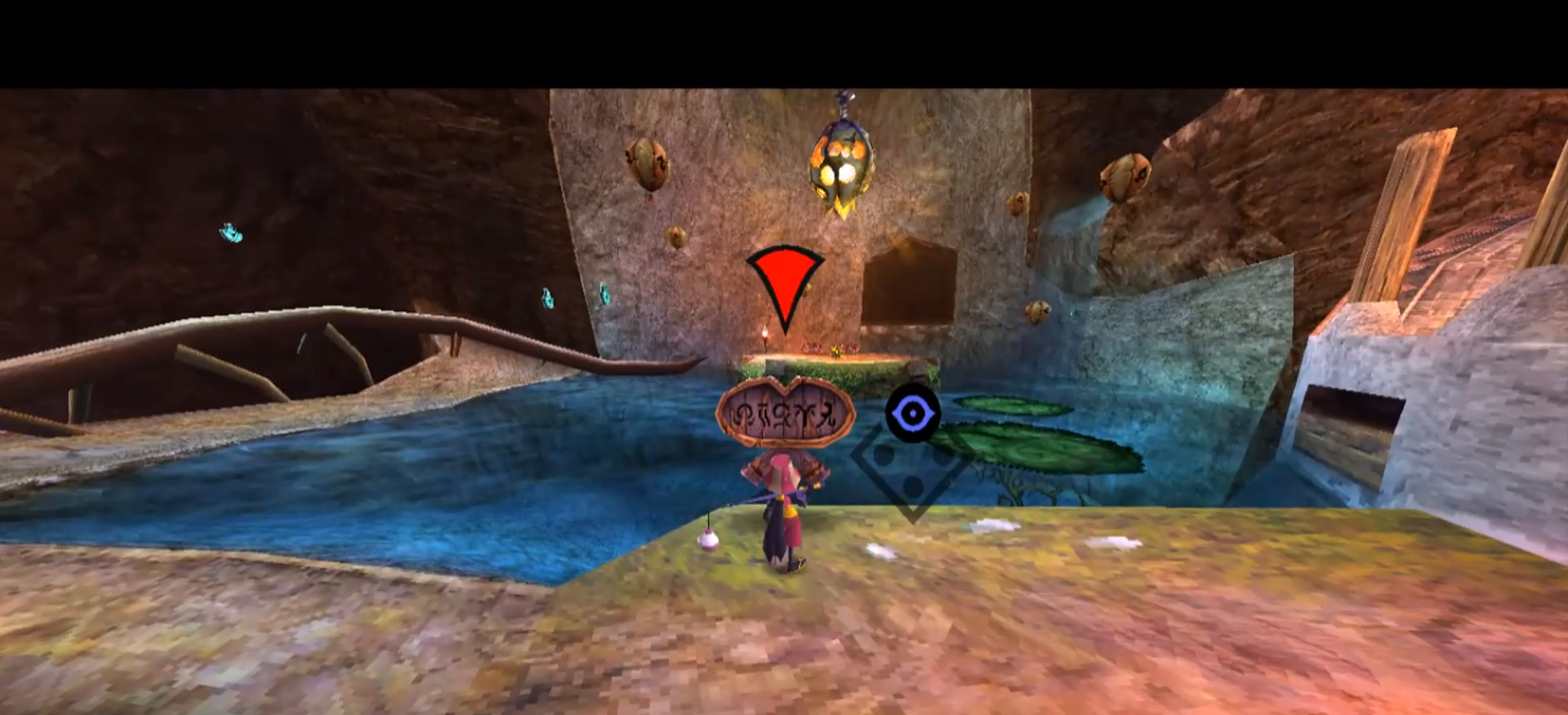
{"keys": ["e"], "mouse": ["right"], "events": [[267, "e", "down"]]}
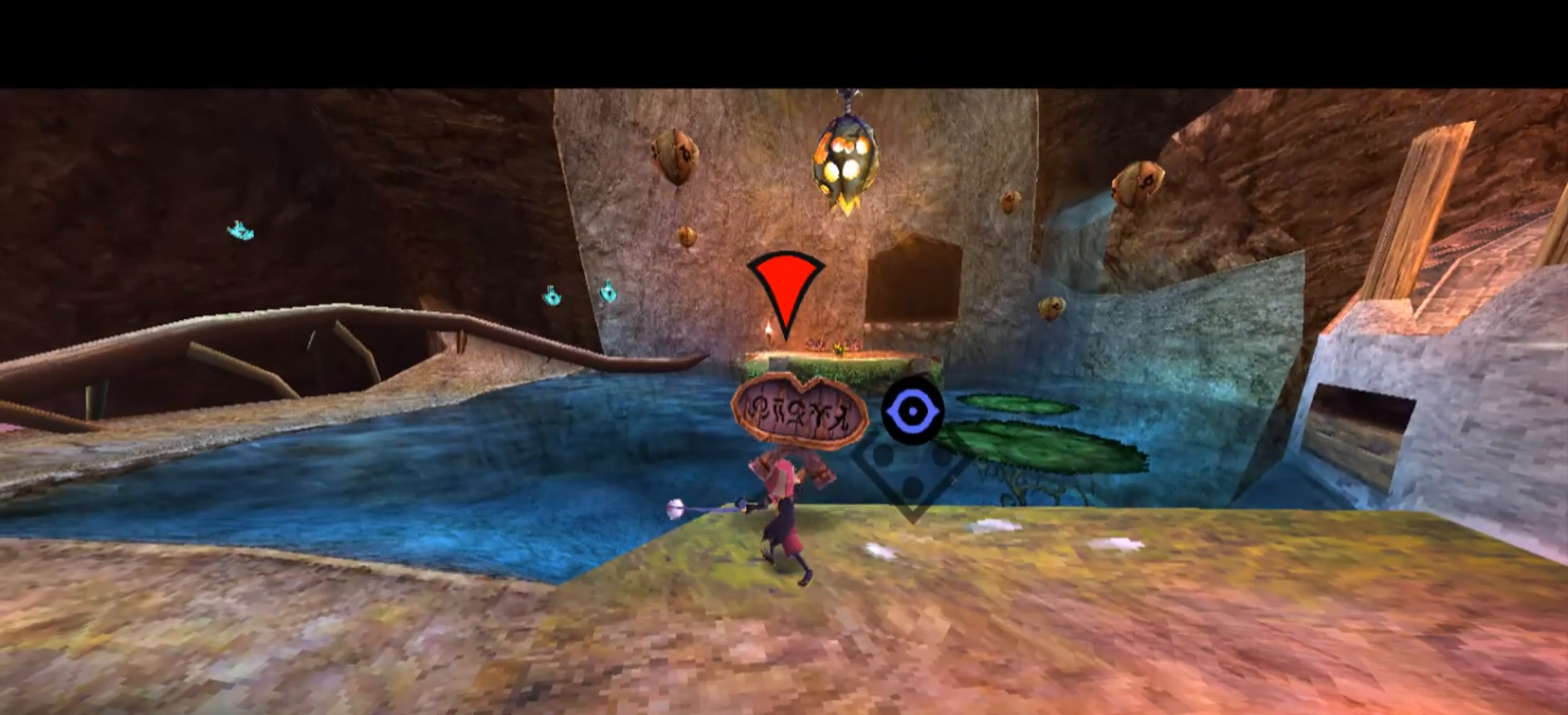
{"keys": [], "mouse": ["right"], "events": [[400, "e", "up"]]}
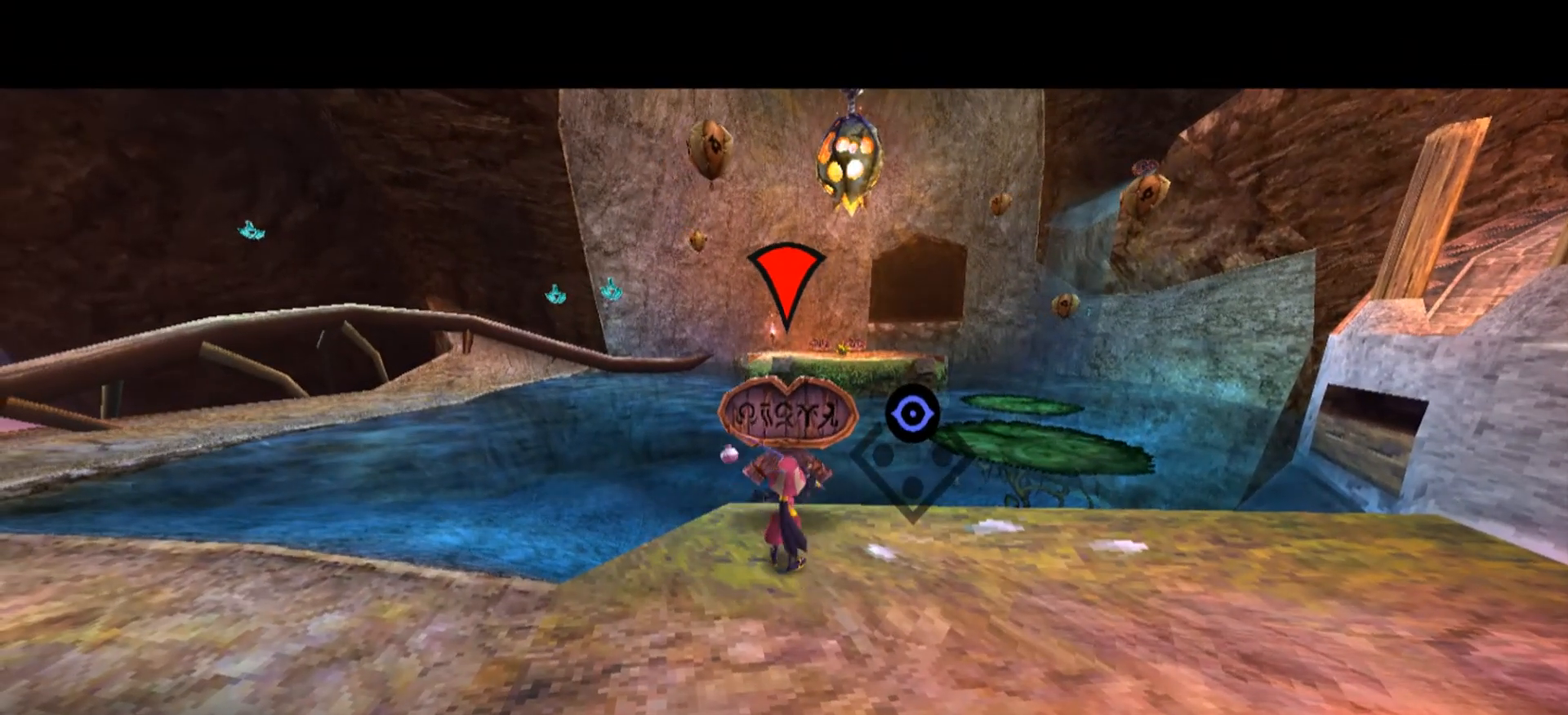
{"keys": ["space"], "mouse": ["right"], "events": [[500, "space", "down"]]}
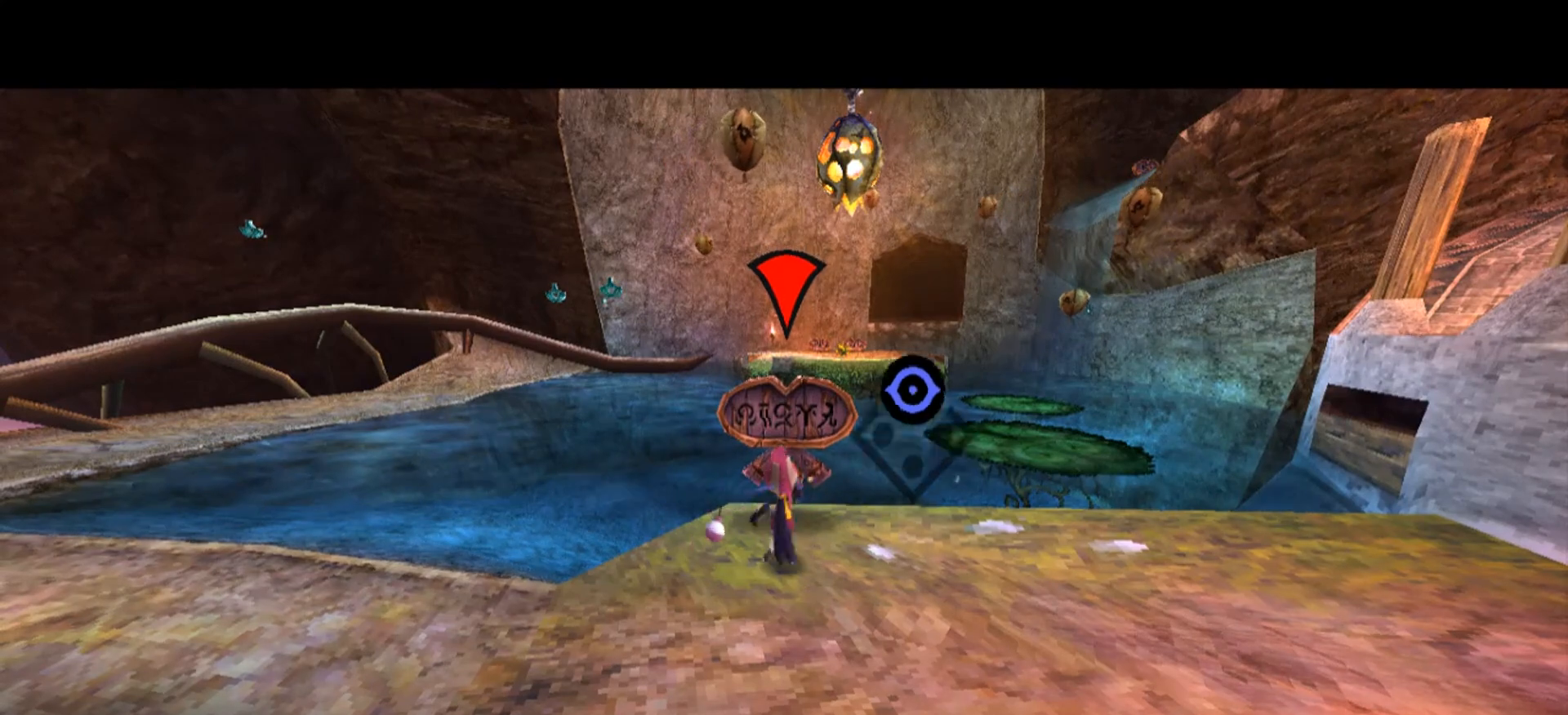
{"keys": [], "mouse": [], "events": [[267, "space", "up"], [400, "mouse_right", "up"]]}
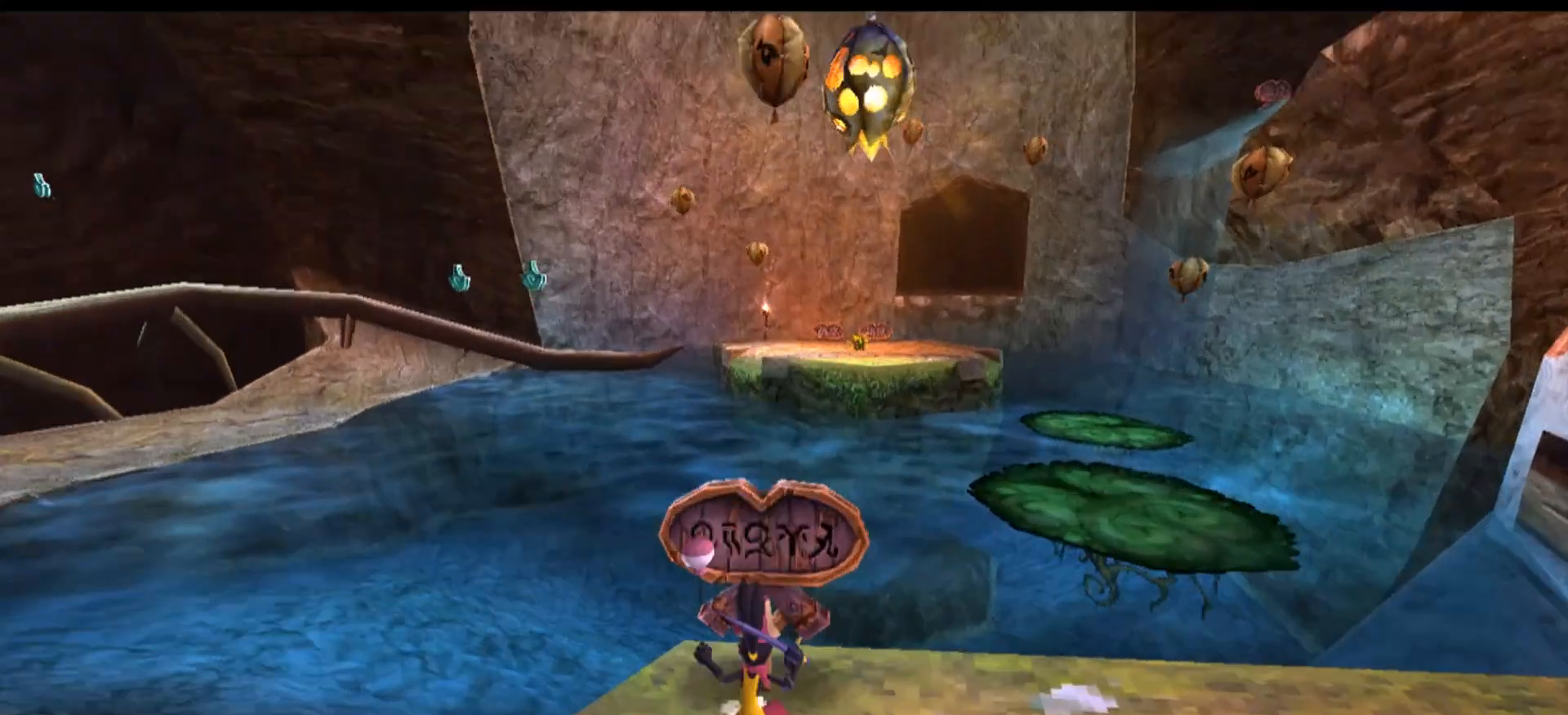
{"keys": [], "mouse": ["right"], "events": [[500, "mouse_right", "down"]]}
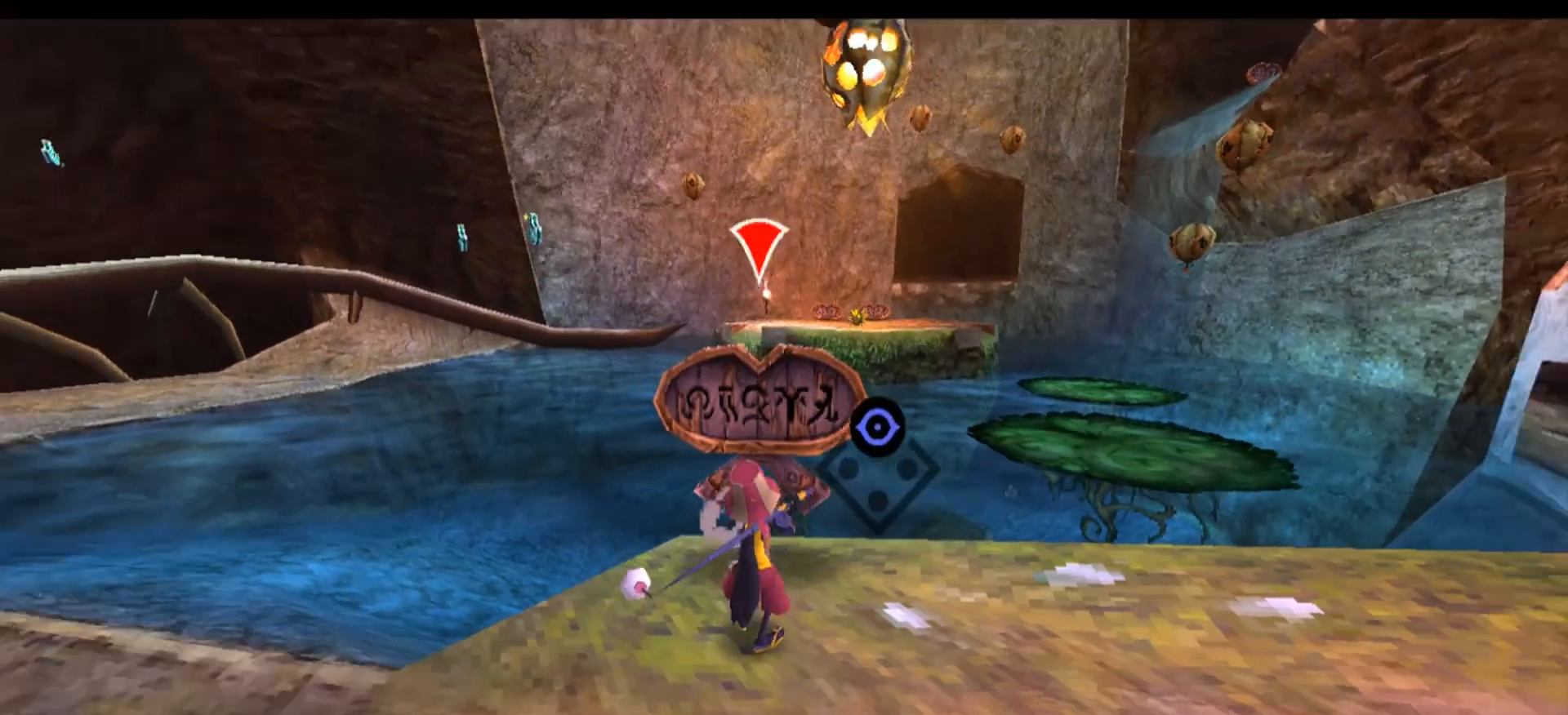
{"keys": [], "mouse": ["left", "right"], "events": [[467, "mouse_left", "down"]]}
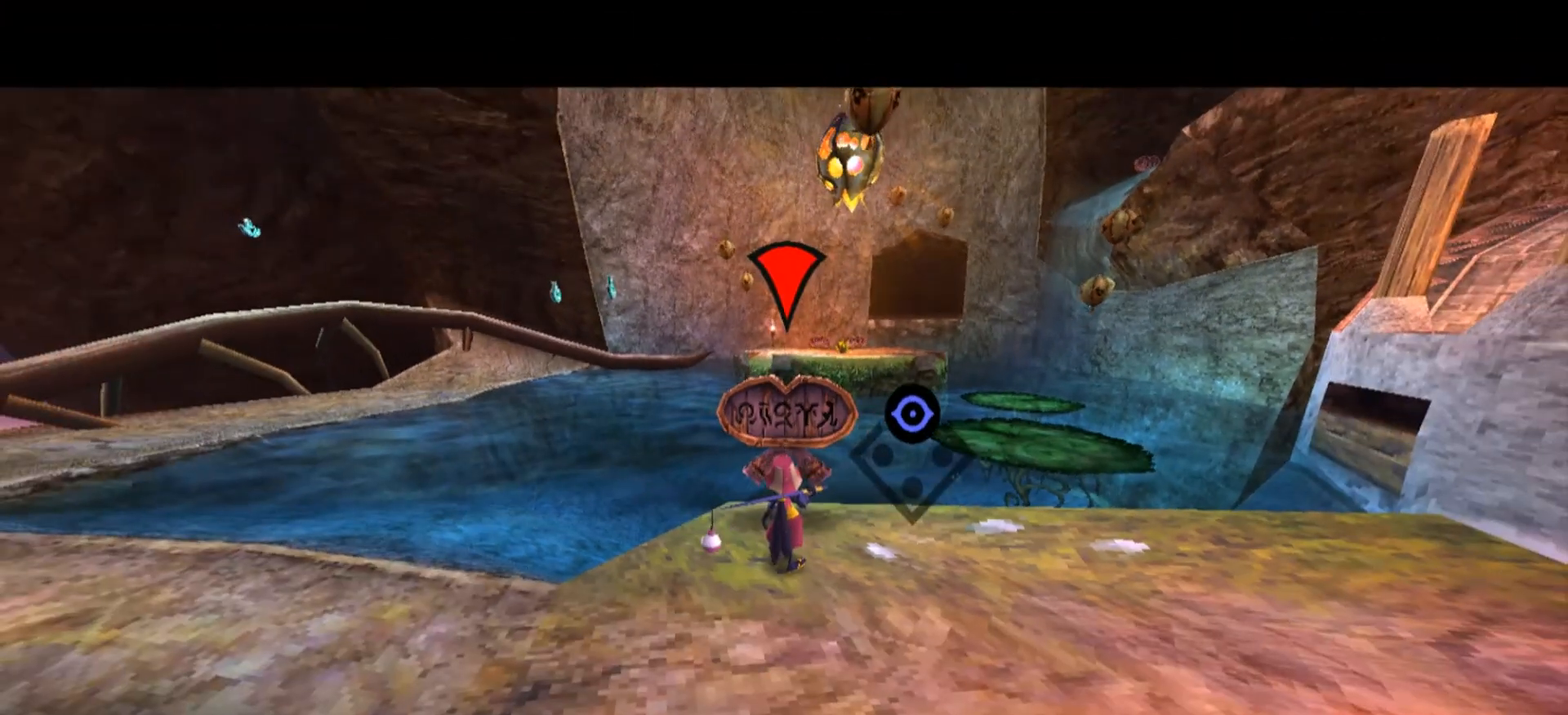
{"keys": [], "mouse": ["right"], "events": [[300, "mouse_left", "up"]]}
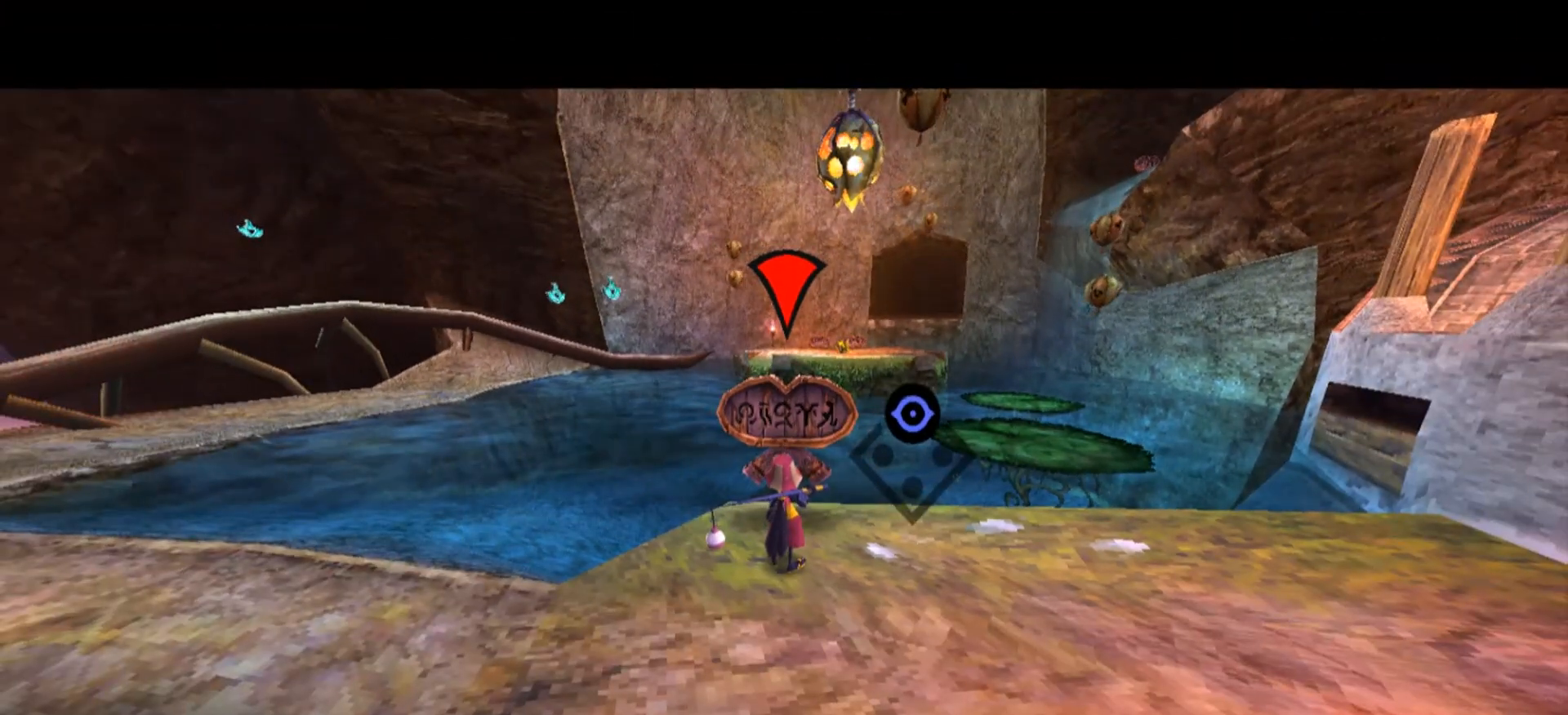
{"keys": [], "mouse": ["right"], "events": []}
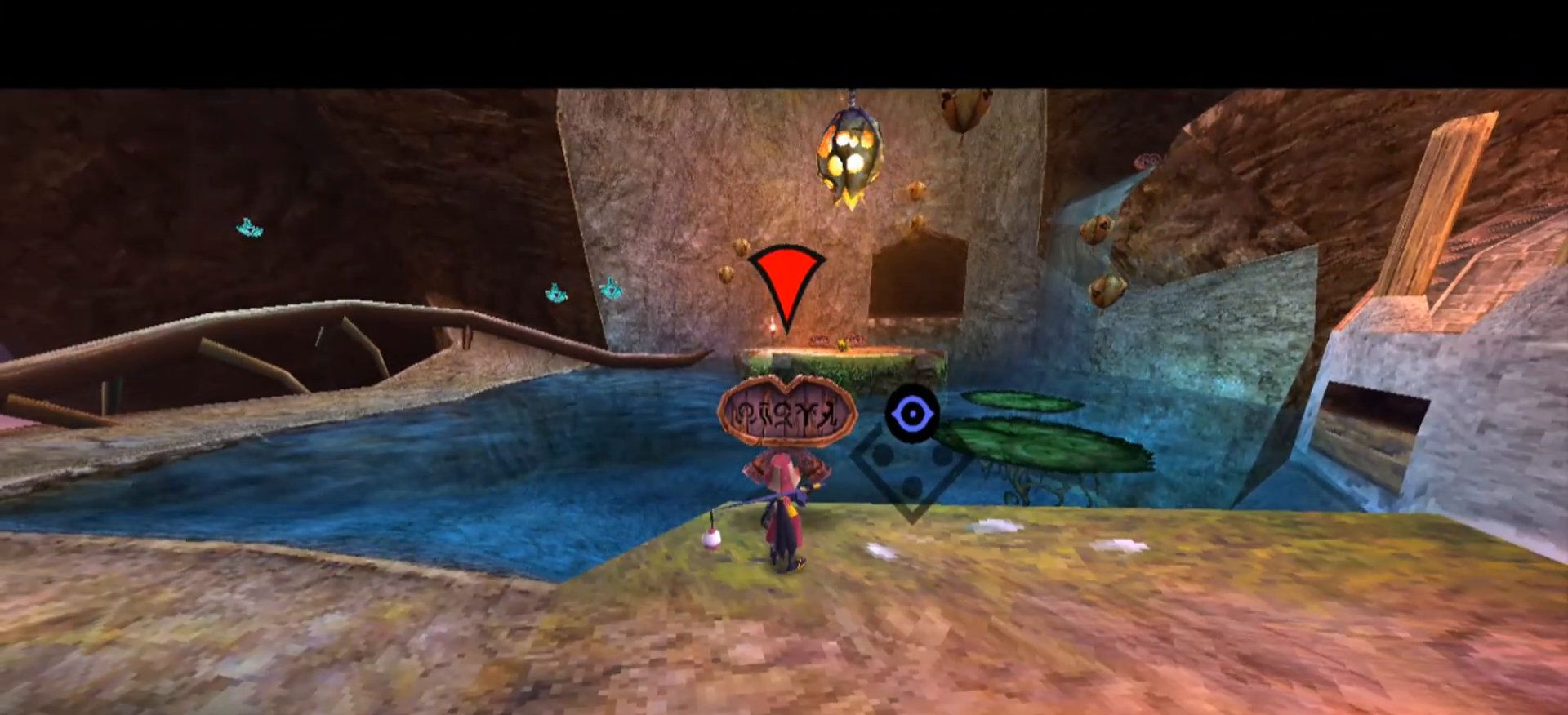
{"keys": [], "mouse": [], "events": [[100, "mouse_wheel", "down"], [133, "mouse_wheel", "up"], [367, "mouse_right", "up"]]}
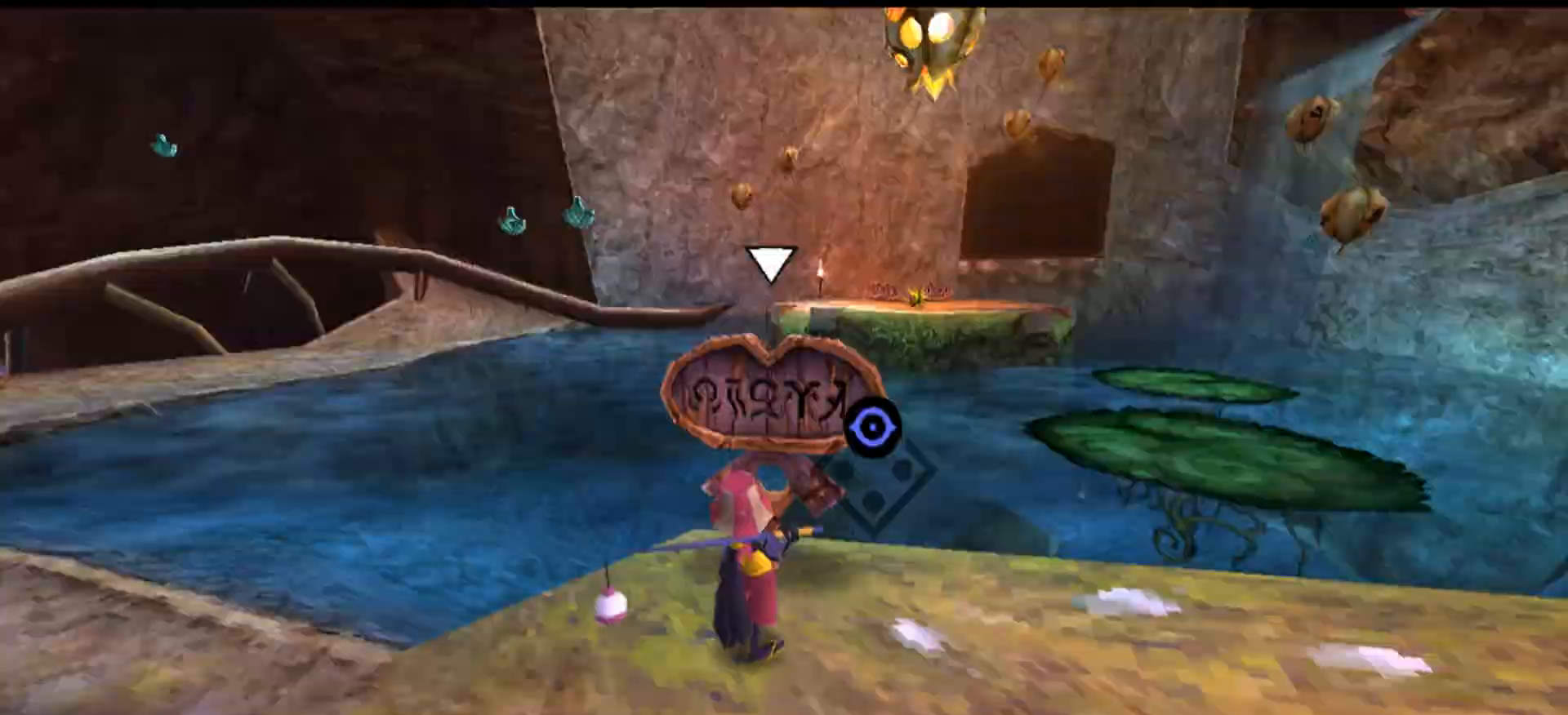
{"keys": ["w"], "mouse": [], "events": [[467, "w", "down"]]}
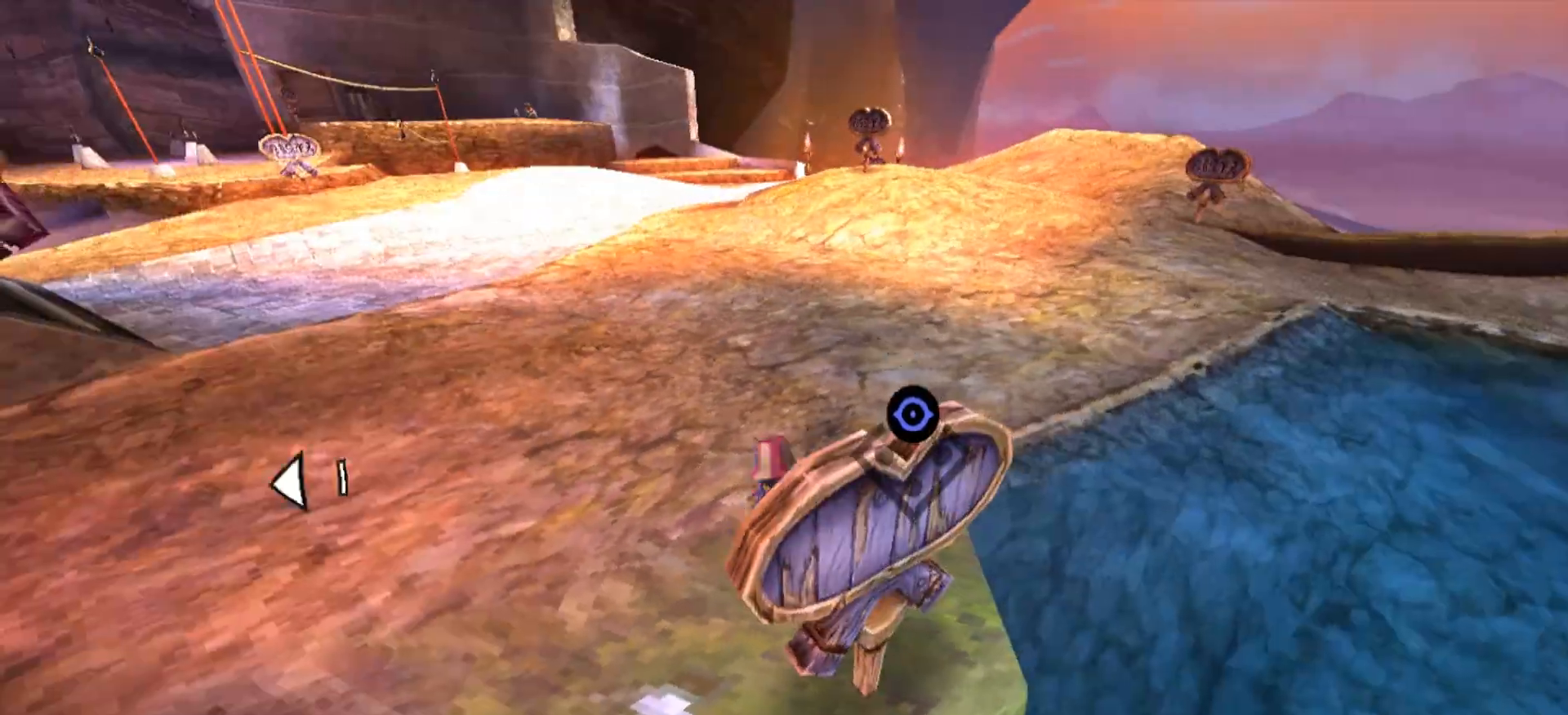
{"keys": ["w"], "mouse": [], "events": []}
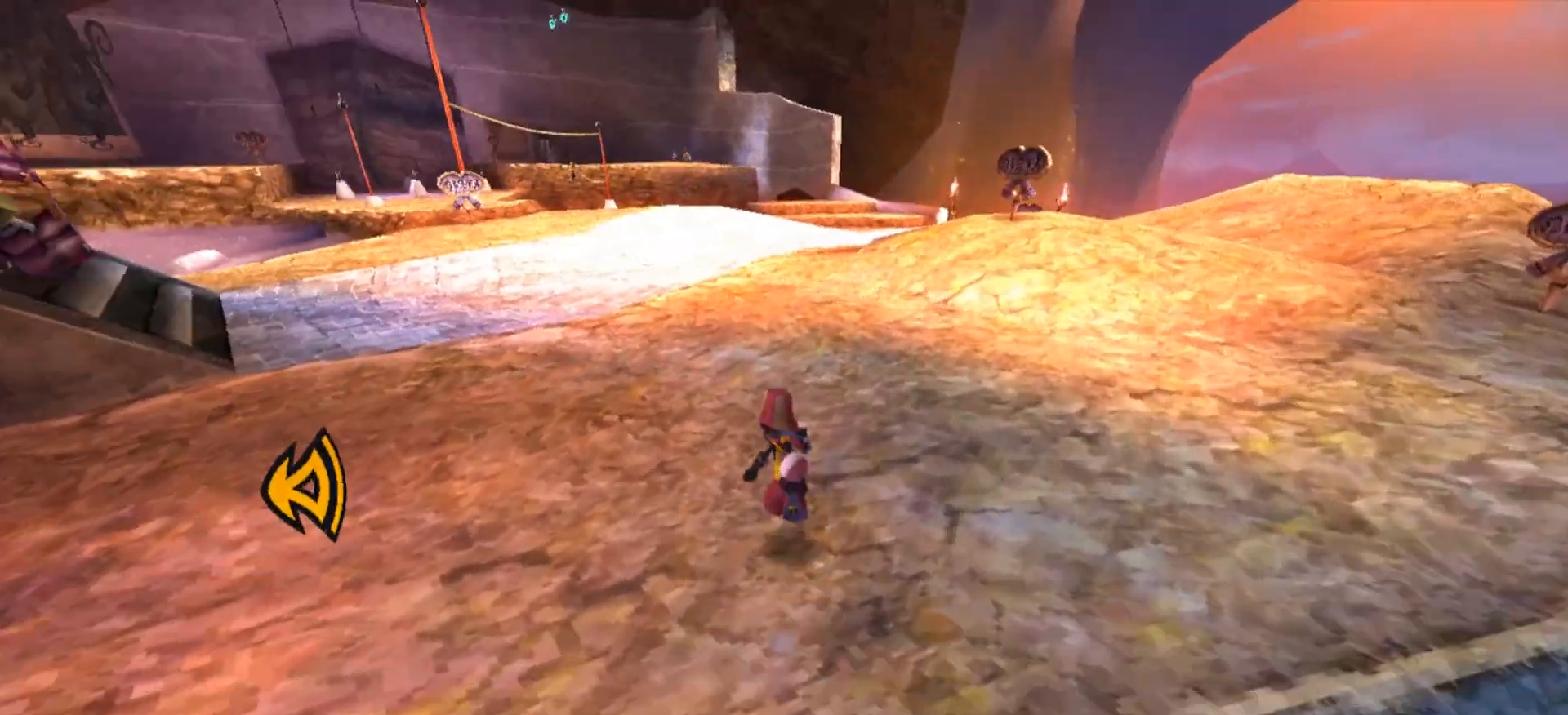
{"keys": ["w"], "mouse": [], "events": []}
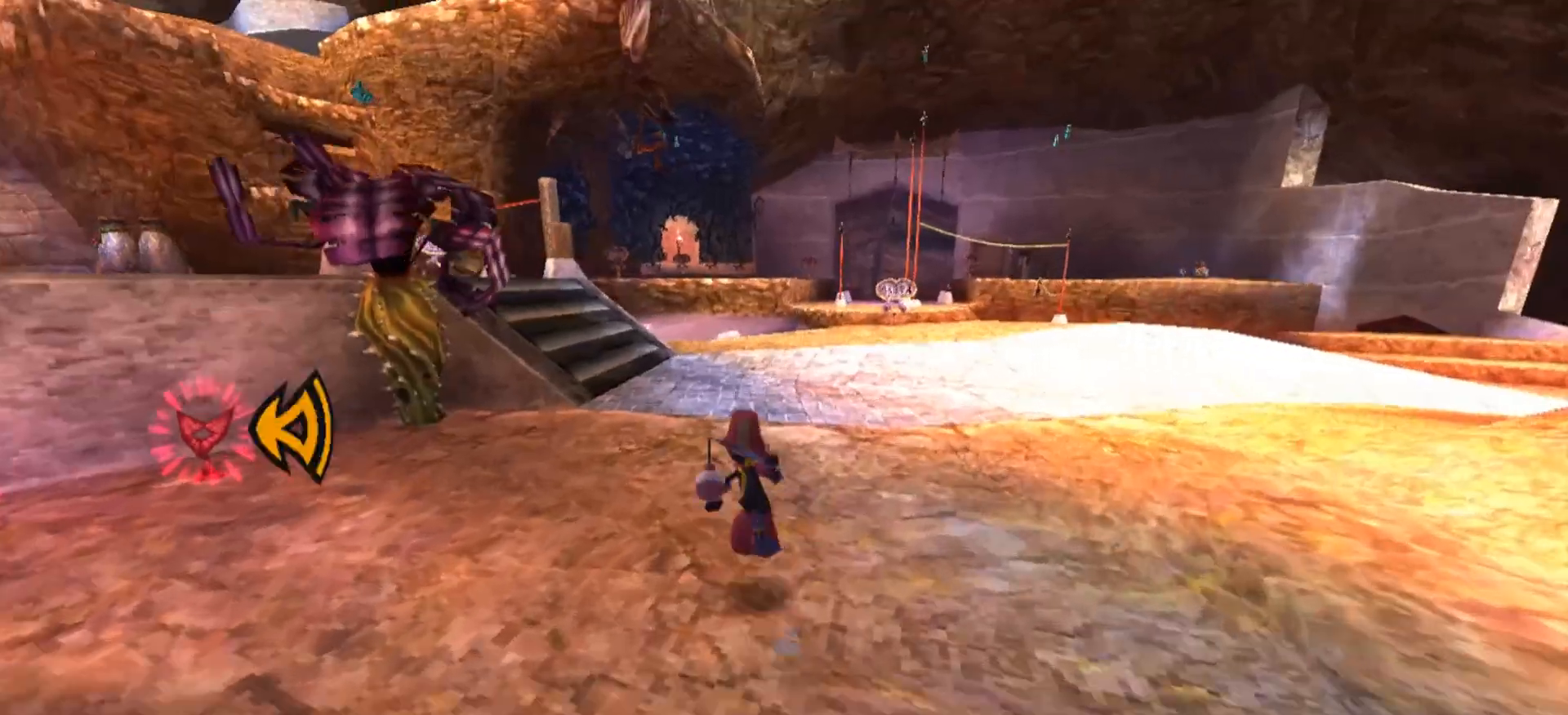
{"keys": ["d", "w"], "mouse": [], "events": [[500, "d", "down"]]}
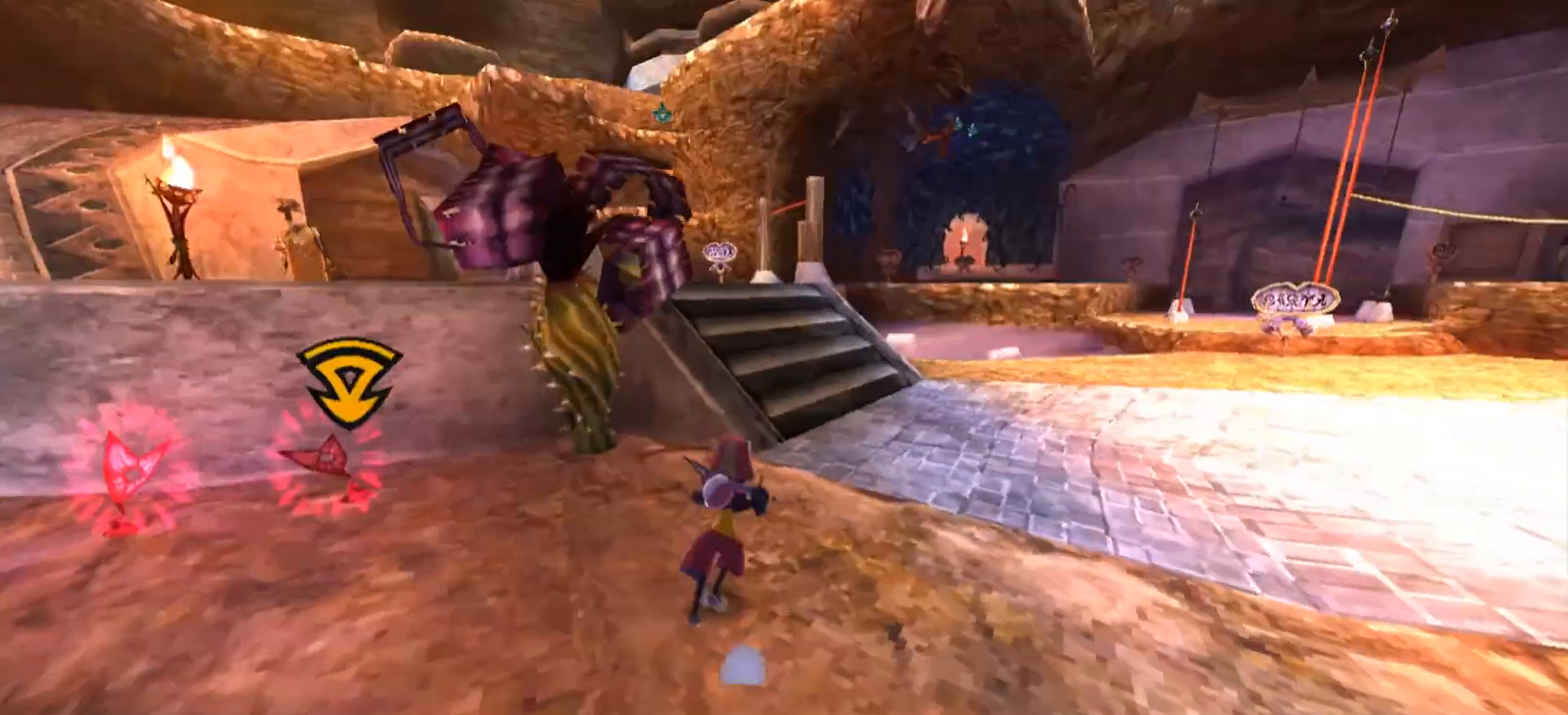
{"keys": ["w"], "mouse": [], "events": [[267, "d", "up"]]}
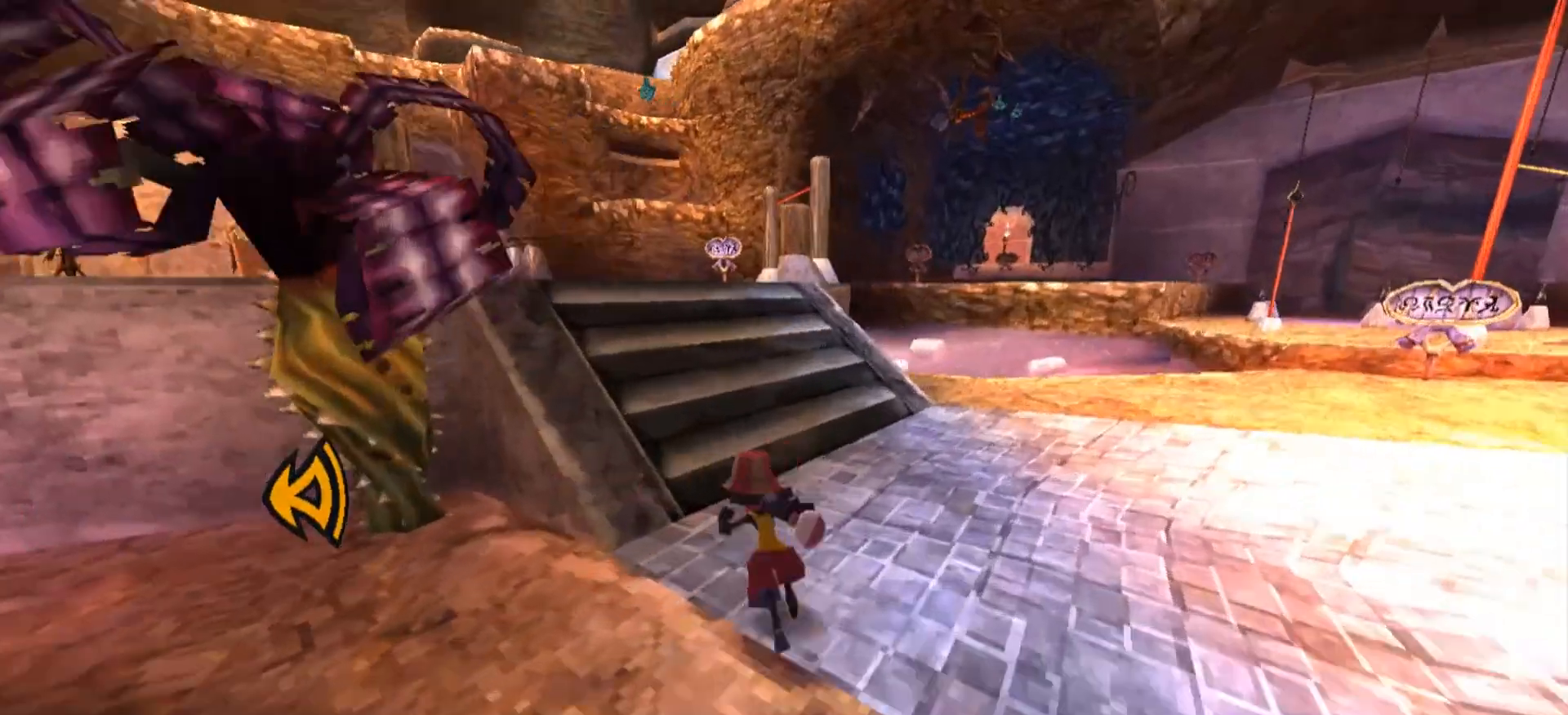
{"keys": ["w"], "mouse": [], "events": []}
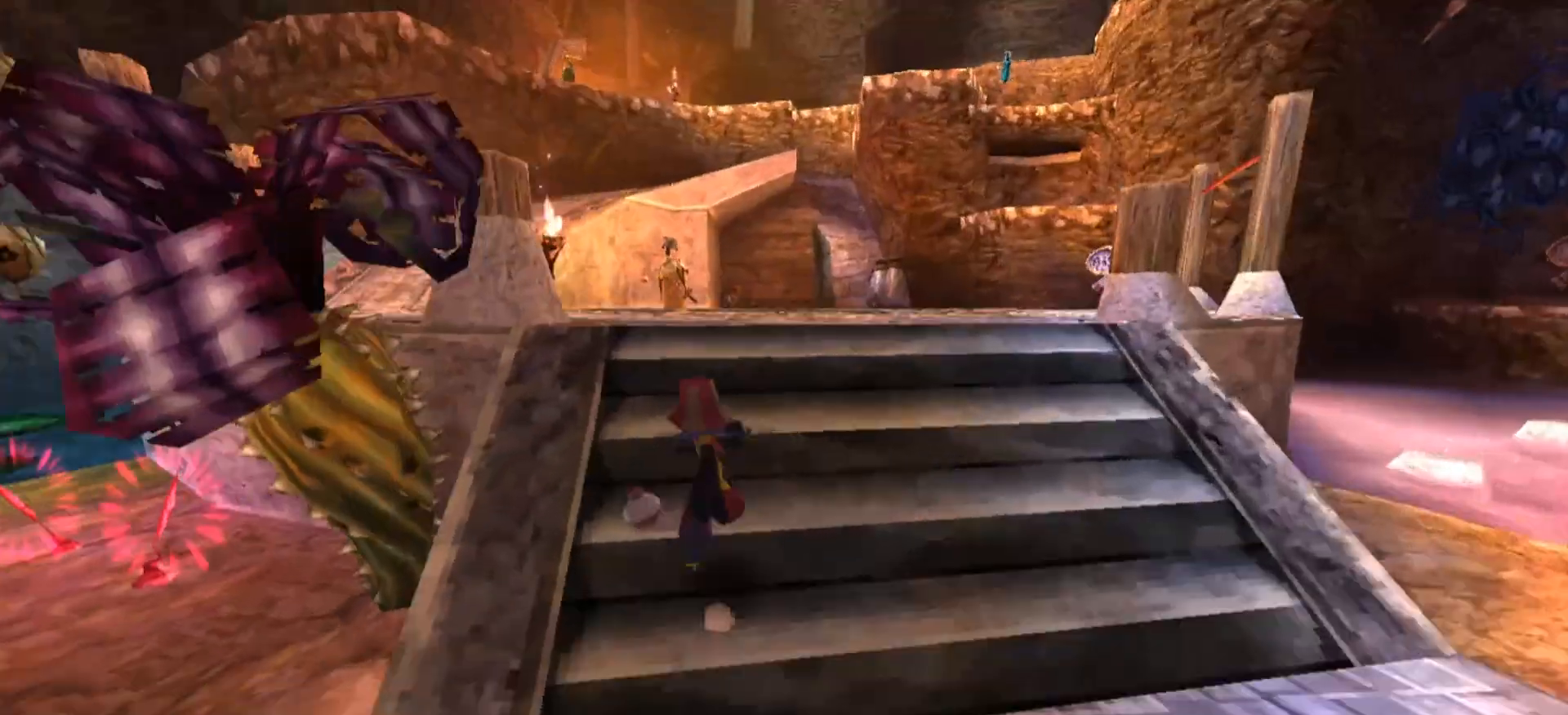
{"keys": ["w"], "mouse": [], "events": []}
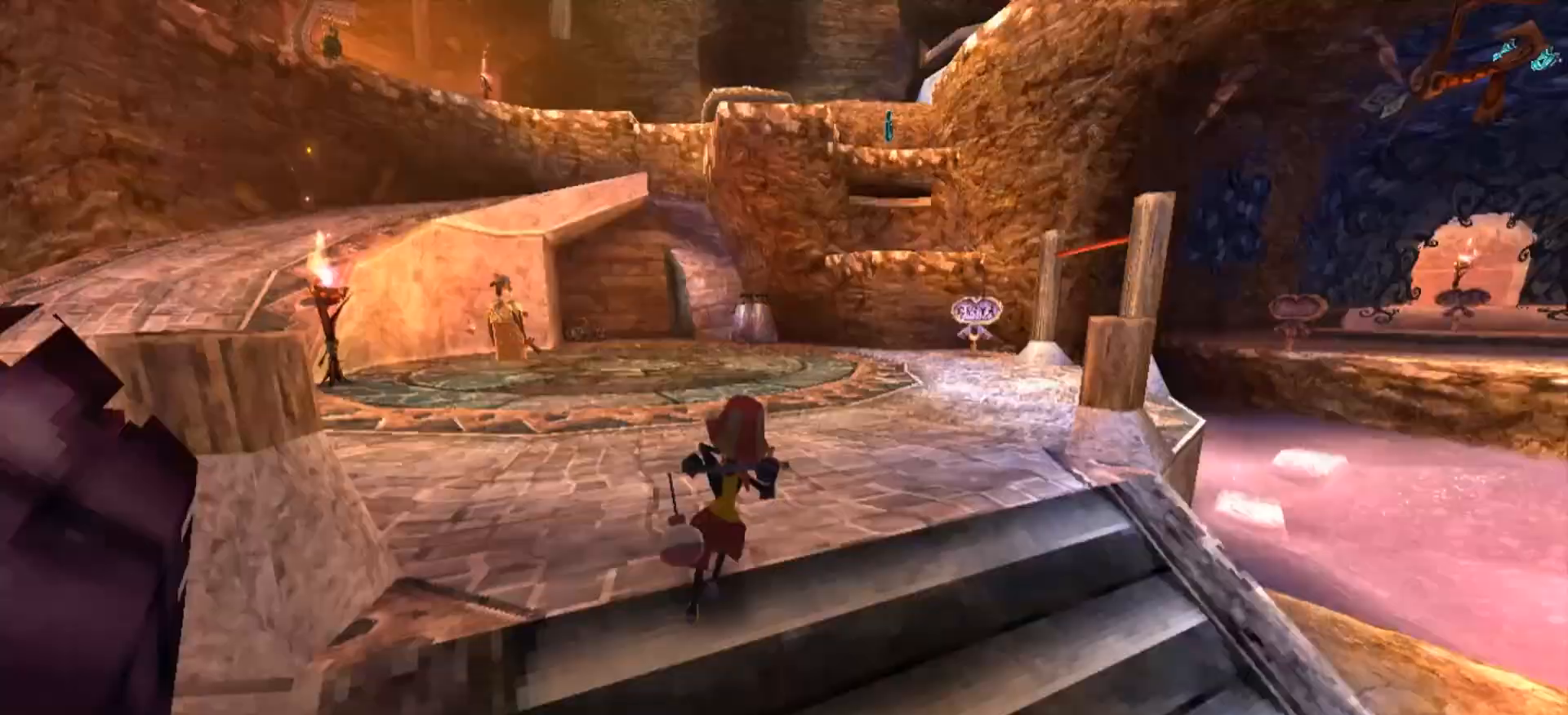
{"keys": ["w"], "mouse": [], "events": []}
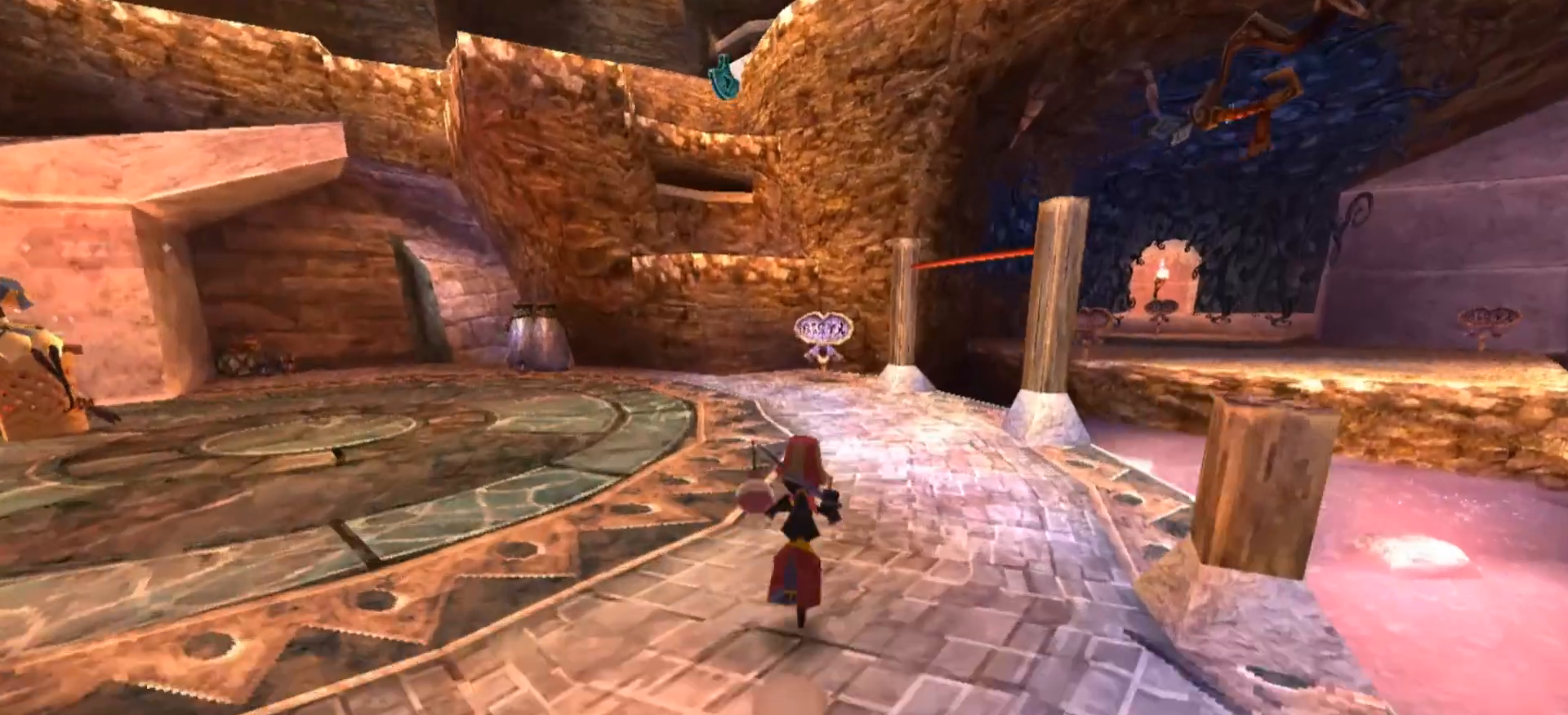
{"keys": ["w"], "mouse": [], "events": []}
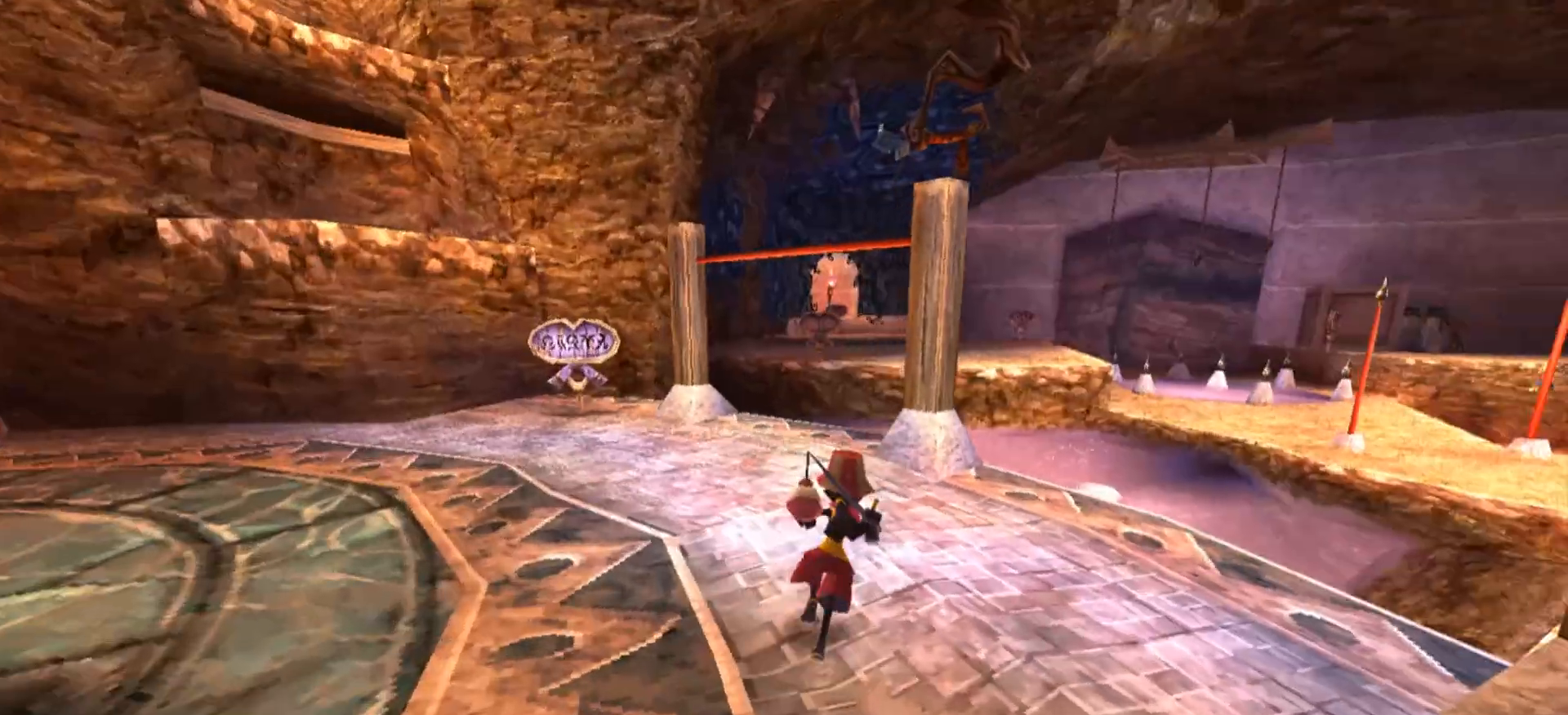
{"keys": ["w"], "mouse": [], "events": []}
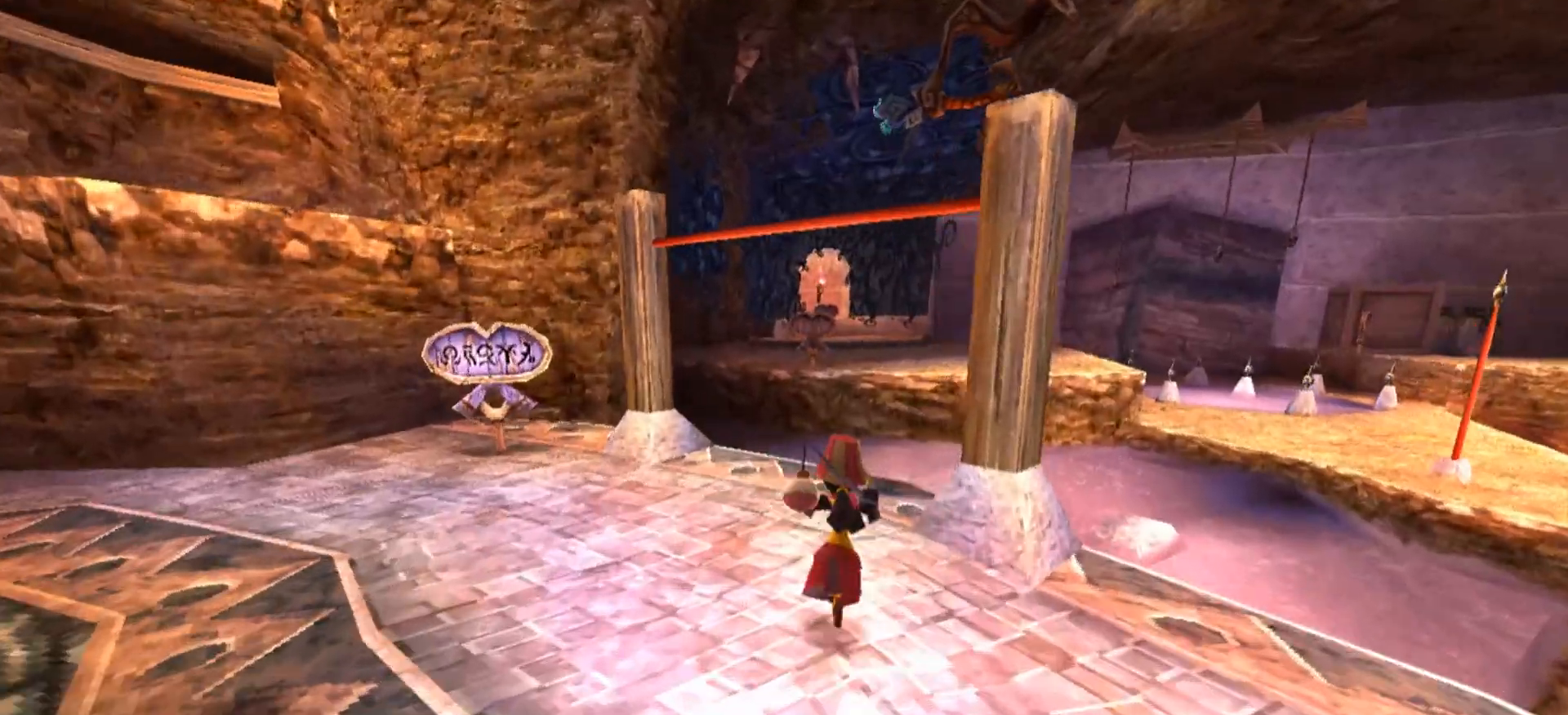
{"keys": ["w"], "mouse": [], "events": [[33, "space", "down"], [467, "space", "up"]]}
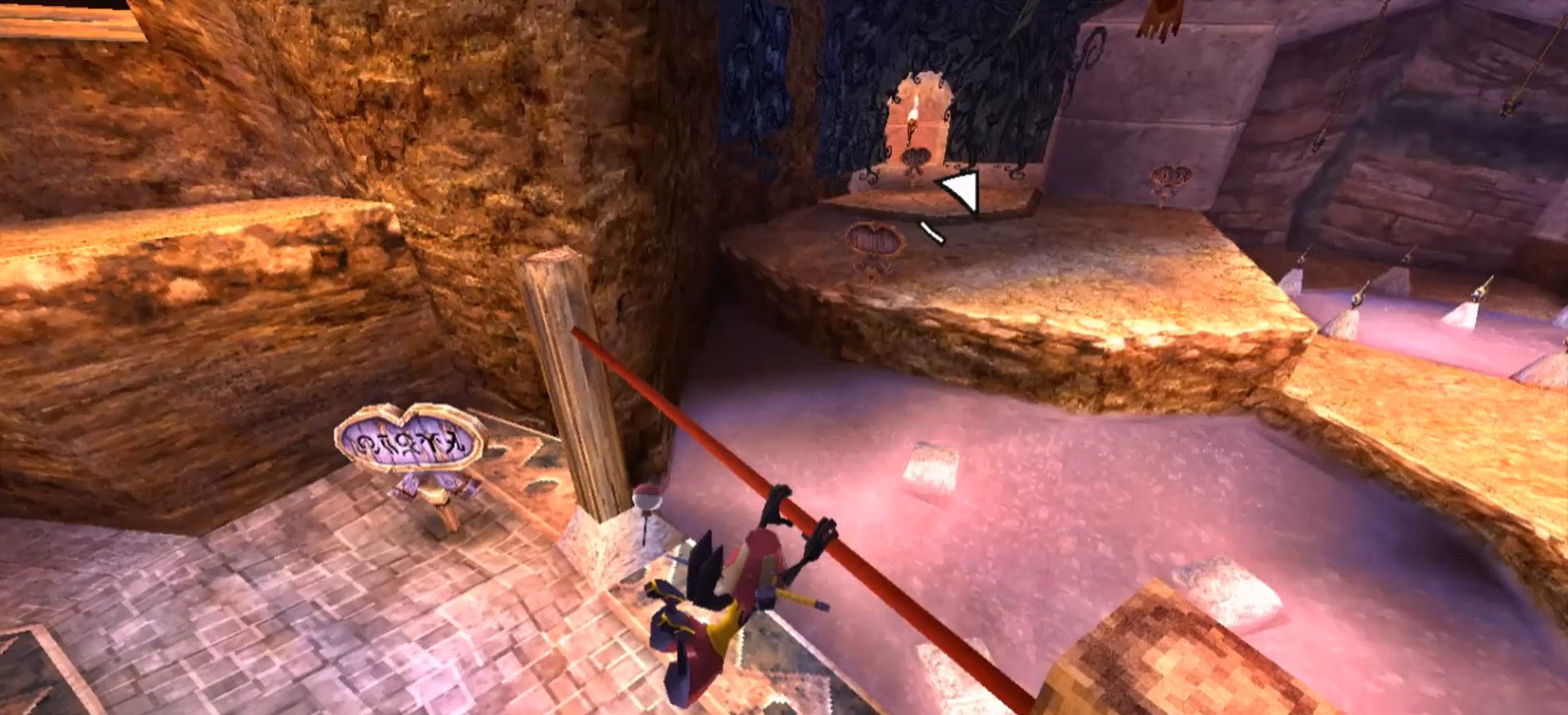
{"keys": ["w"], "mouse": [], "events": []}
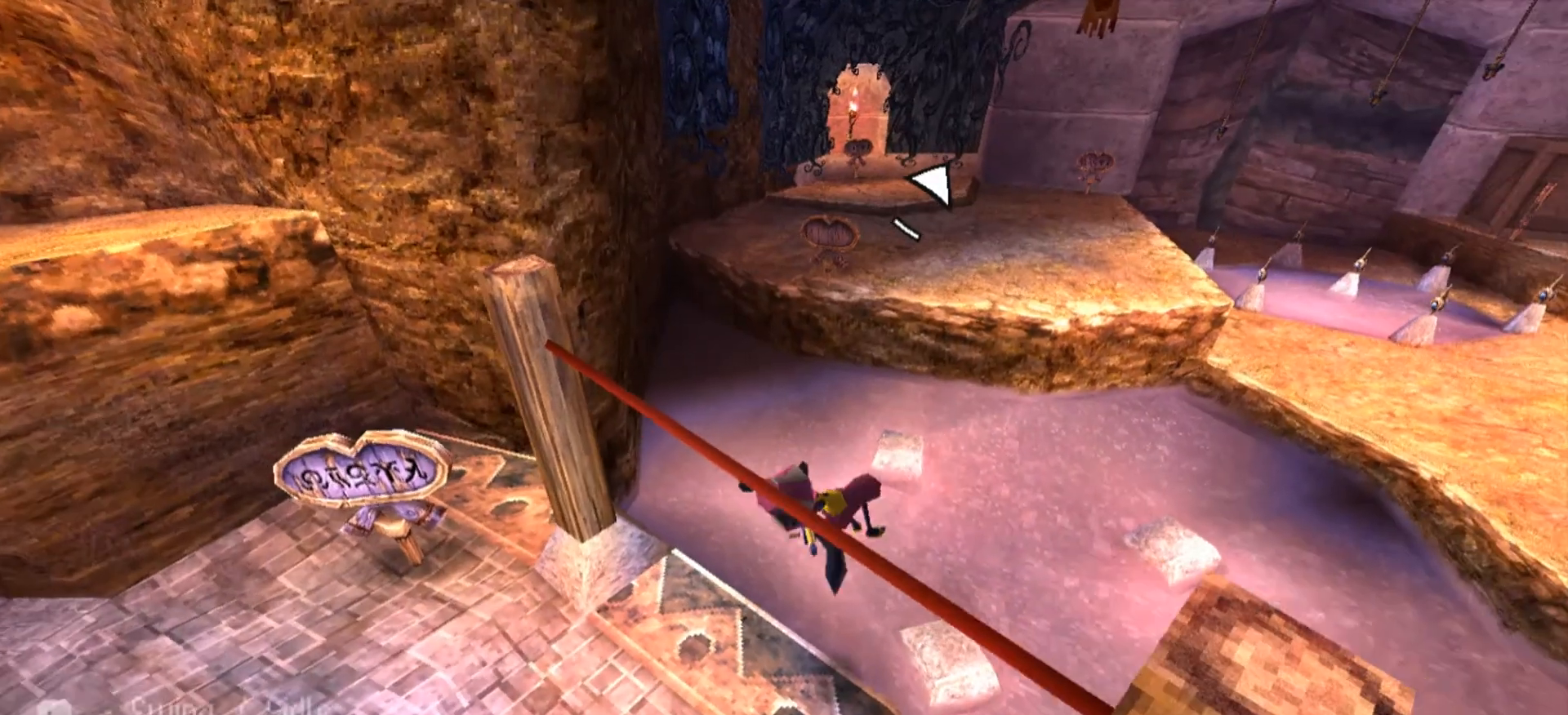
{"keys": ["w"], "mouse": [], "events": []}
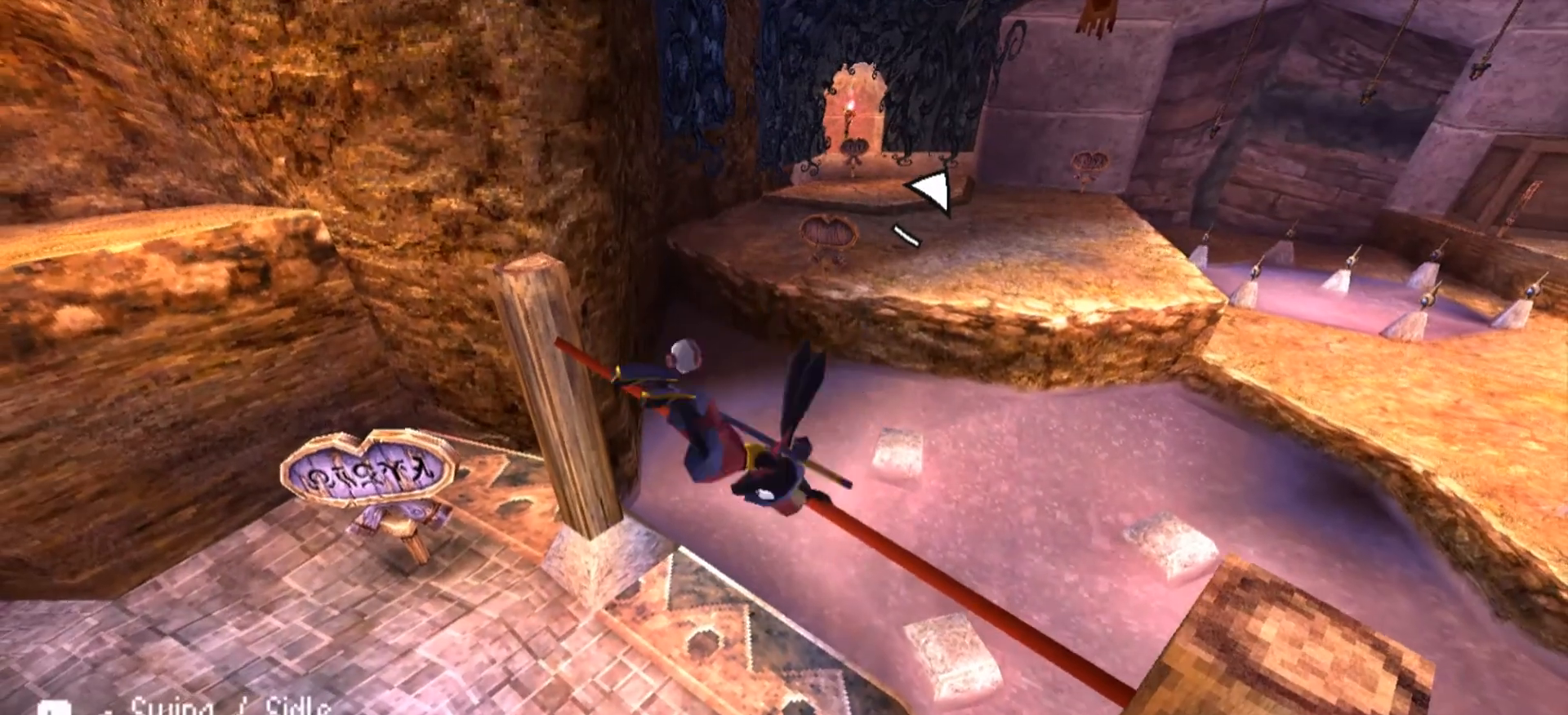
{"keys": ["space", "w"], "mouse": [], "events": [[467, "space", "down"]]}
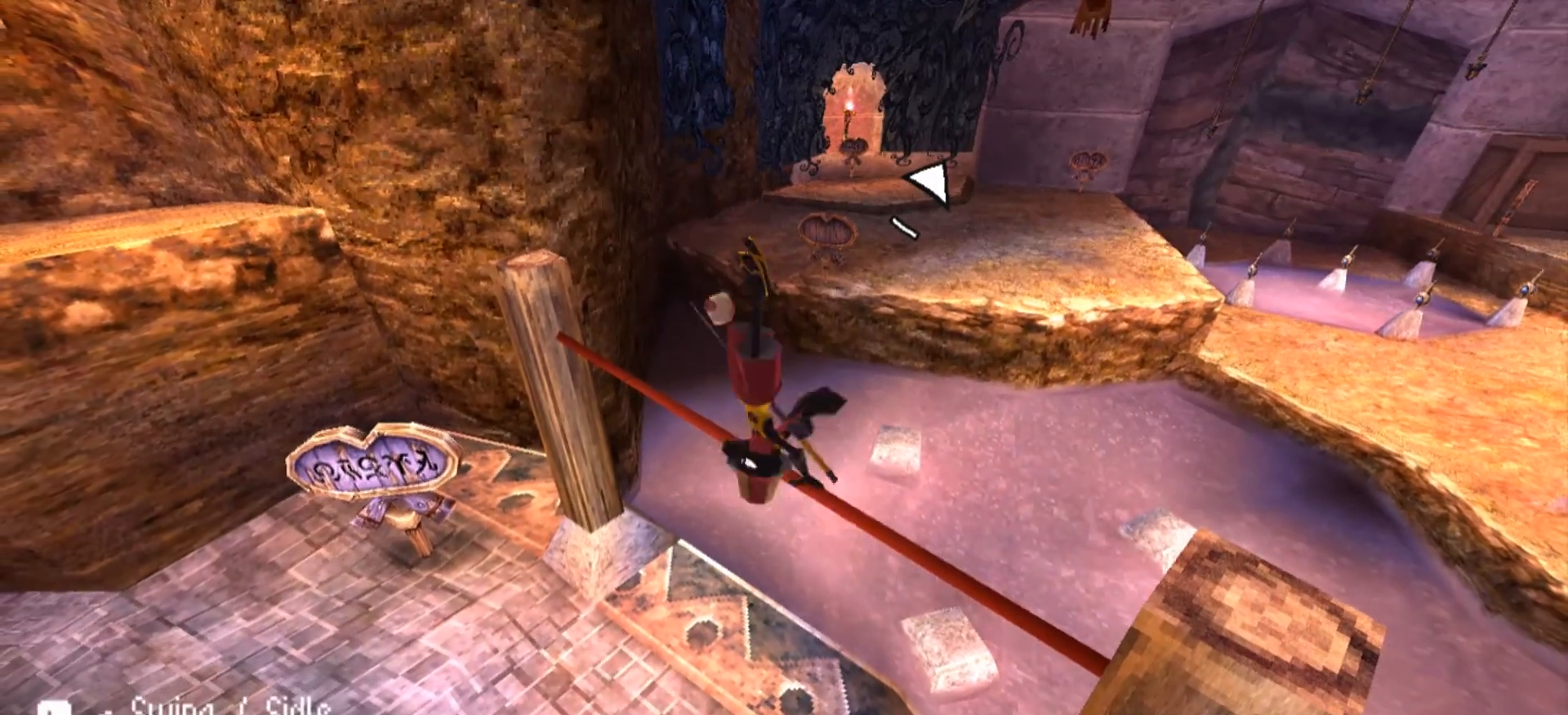
{"keys": ["space", "w"], "mouse": [], "events": []}
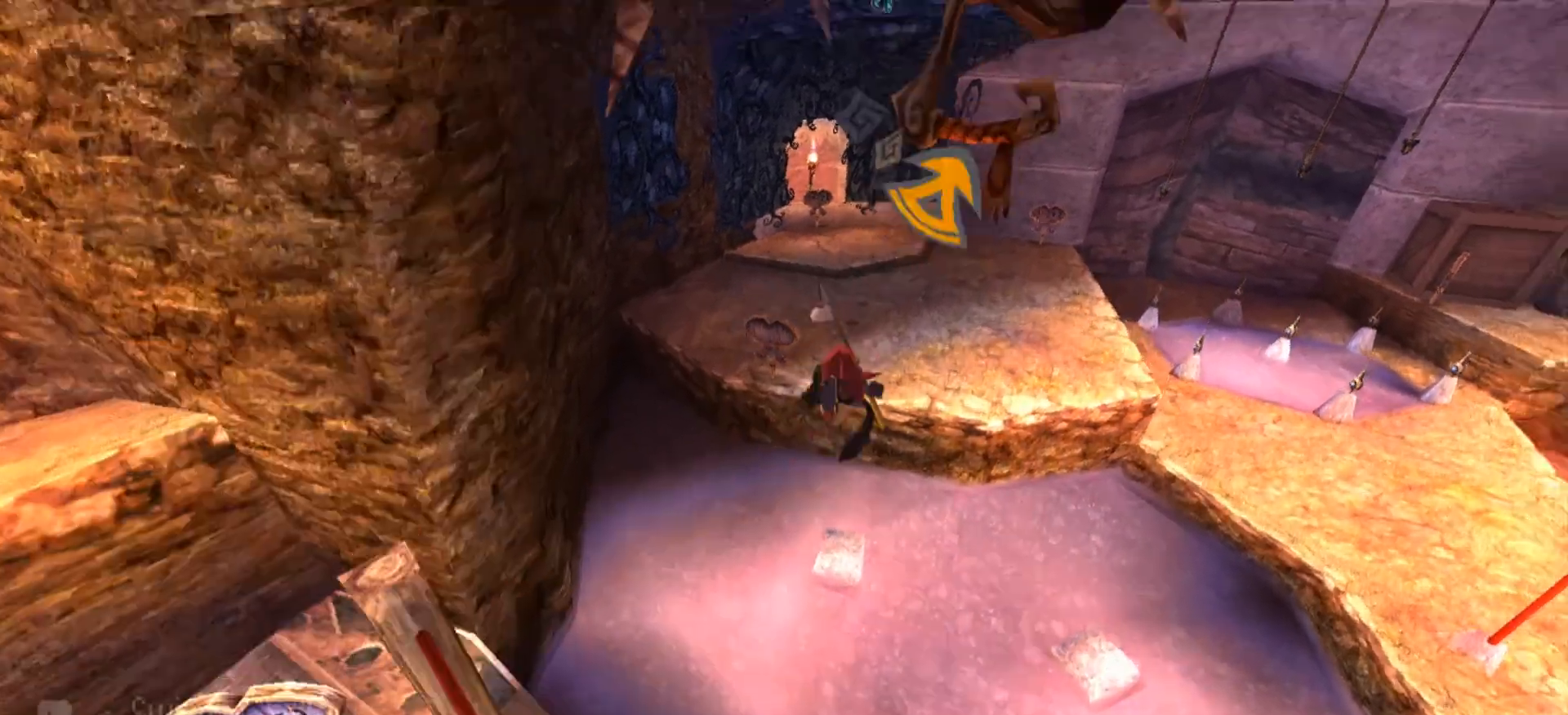
{"keys": ["space", "w"], "mouse": ["left"], "events": [[400, "mouse_left", "down"]]}
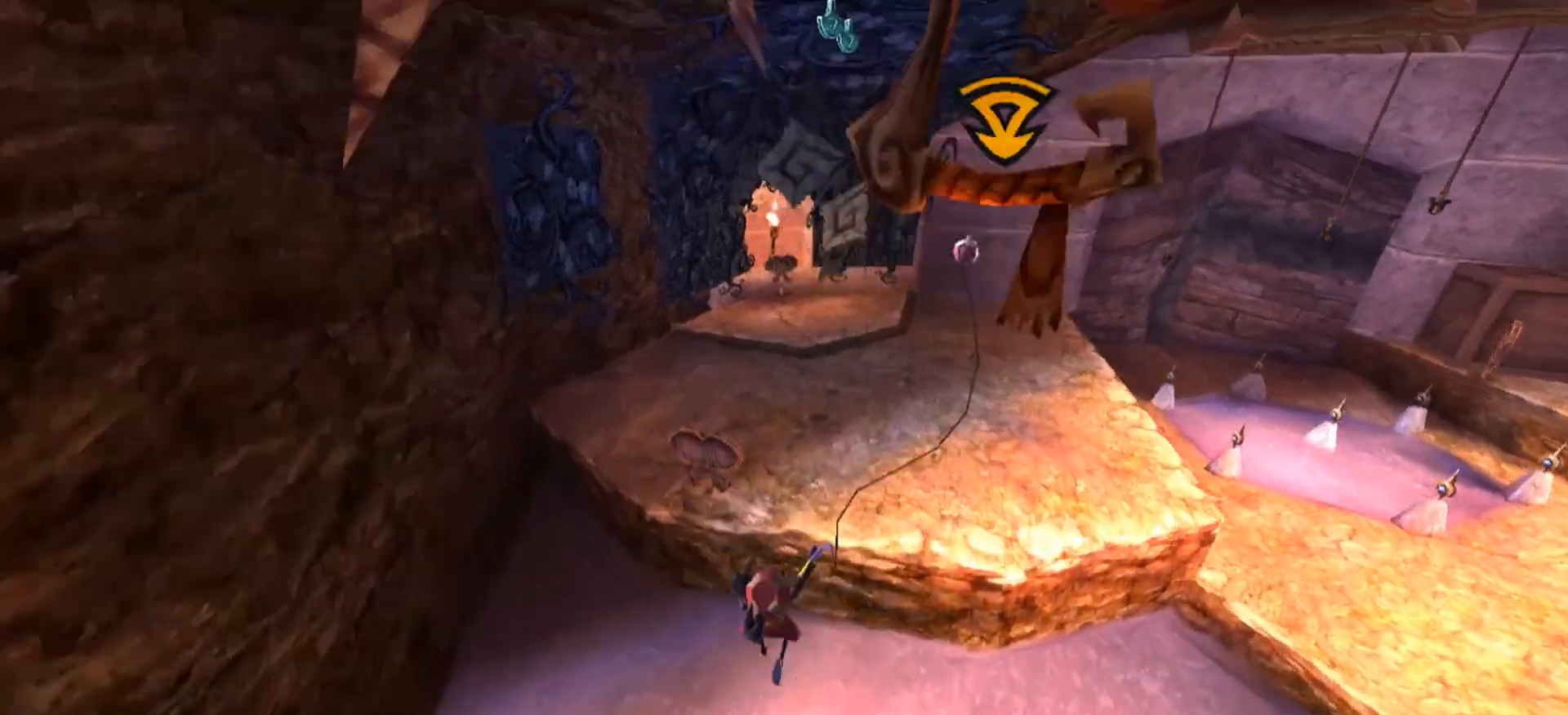
{"keys": ["d", "w"], "mouse": ["left"], "events": [[167, "mouse_left", "up"], [167, "space", "up"], [233, "mouse_left", "down"], [267, "d", "down"]]}
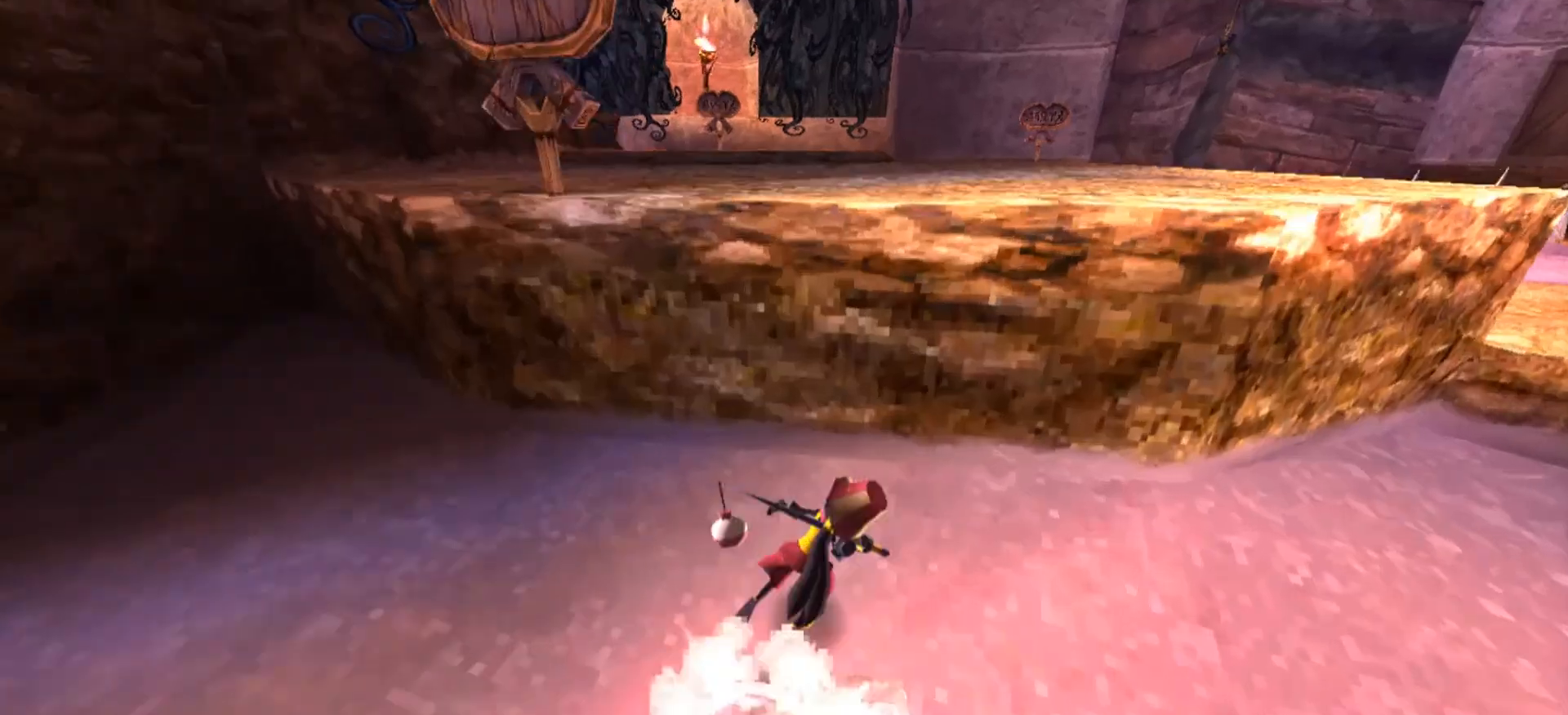
{"keys": ["space", "w"], "mouse": [], "events": [[100, "d", "up"], [333, "mouse_left", "up"], [333, "space", "down"]]}